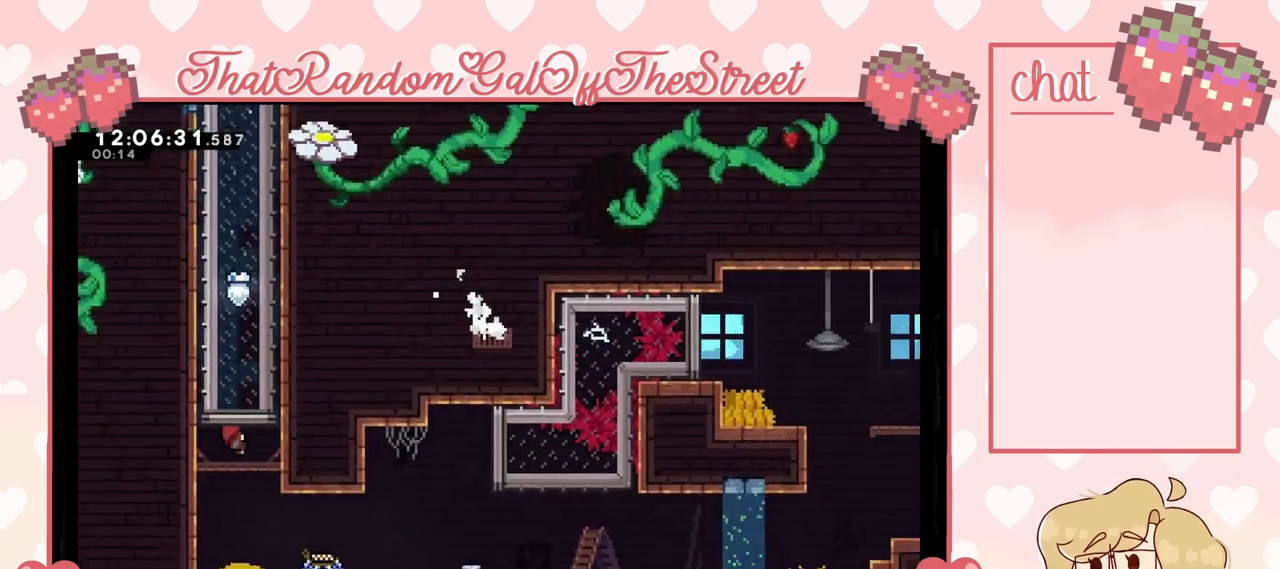
Gameplay with a controller (Xbox layout); each line is a JSON object with the inputs held at the frame after it. "events" lists button and stick changes between this image and that frame as [ms after this image, input, new state], when the widget could be followed in between.
{"buttons": [], "left_stick": "center", "right_stick": "center", "events": []}
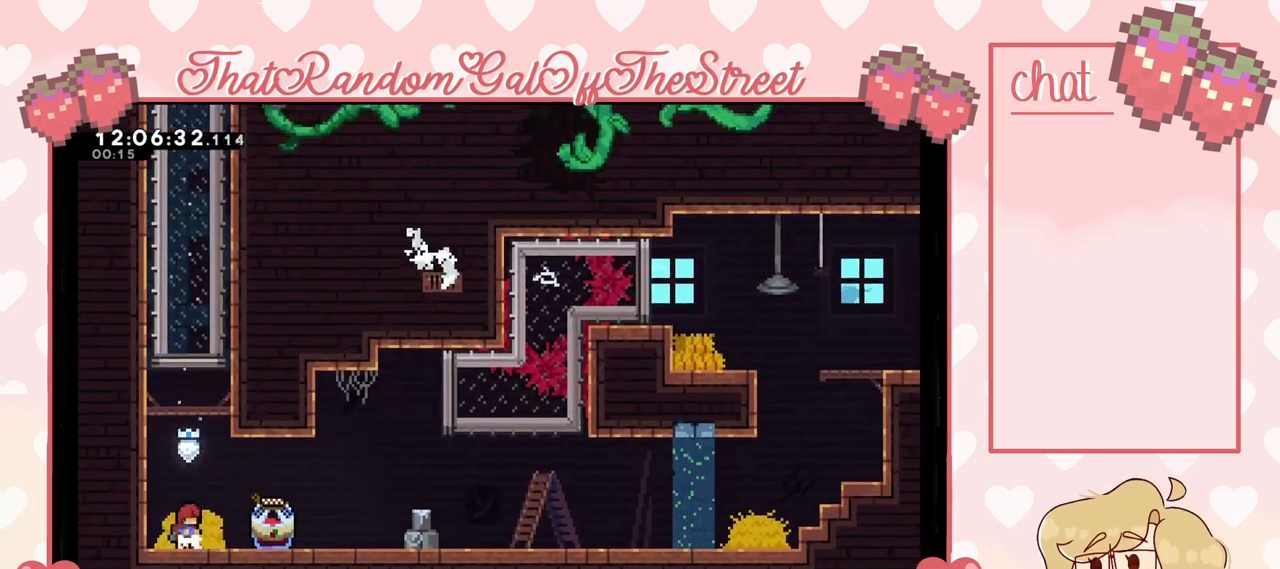
{"buttons": ["L2"], "left_stick": "right", "right_stick": "center", "events": [[100, "left_stick", "right"], [400, "L2", "down"]]}
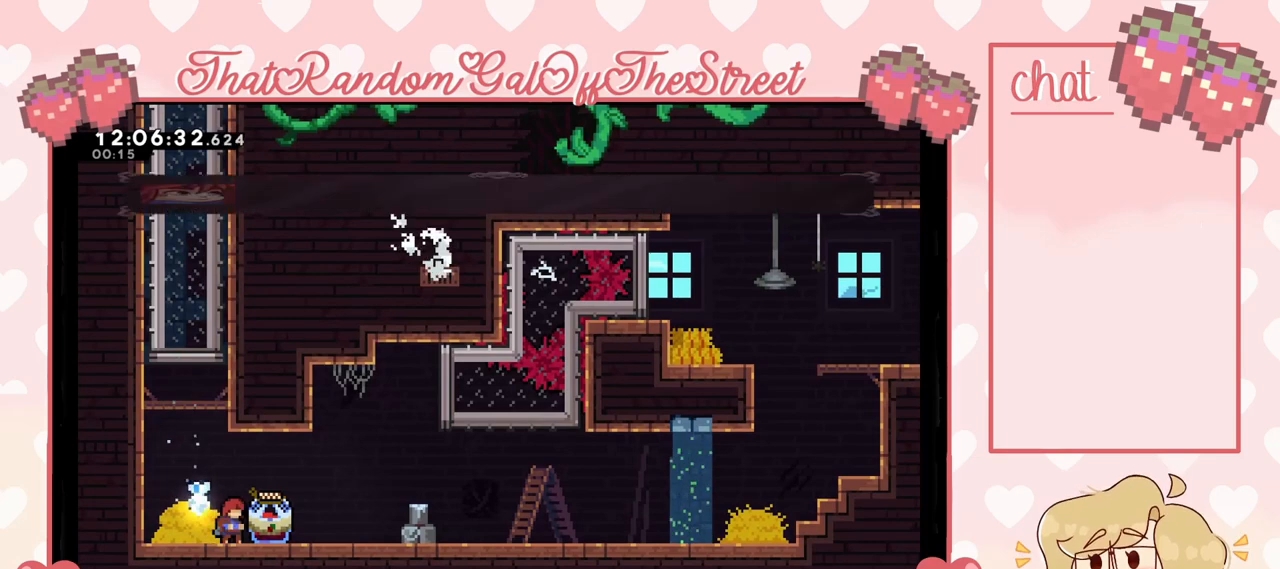
{"buttons": ["L2"], "left_stick": "right", "right_stick": "center", "events": []}
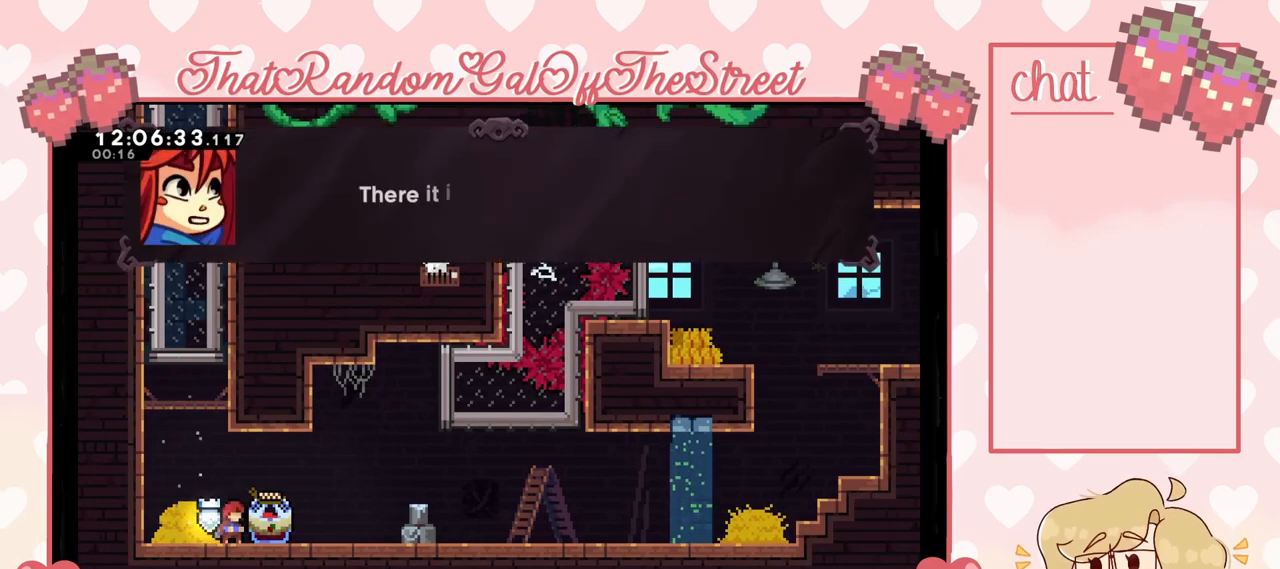
{"buttons": [], "left_stick": "center", "right_stick": "center", "events": [[133, "L2", "up"], [133, "left_stick", "center"], [333, "A", "down"], [433, "A", "up"]]}
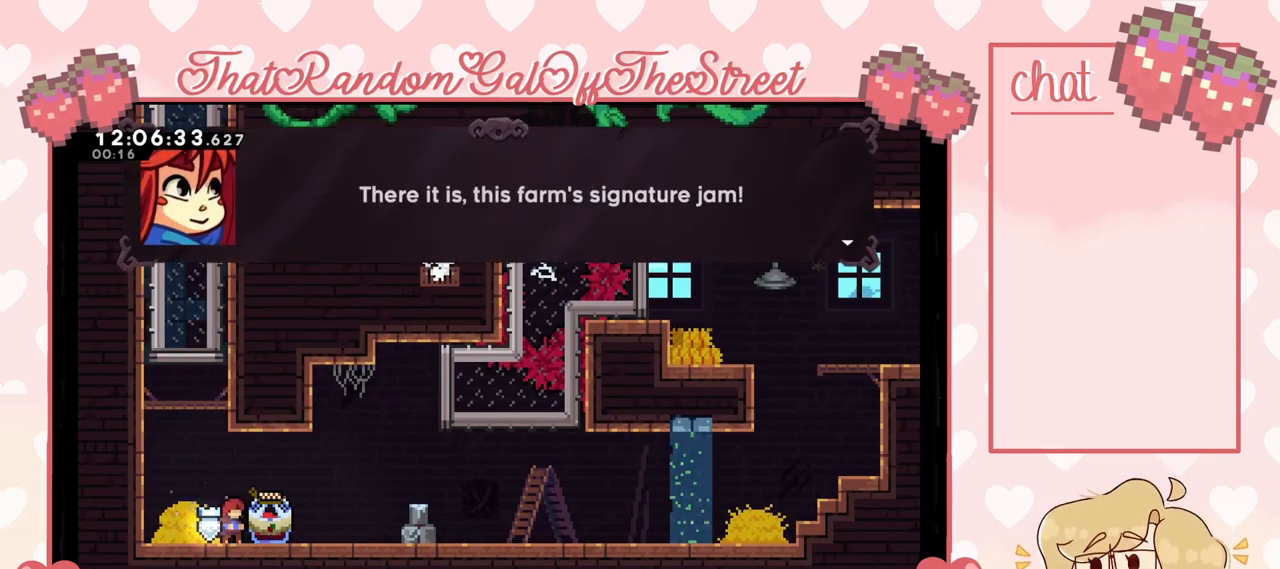
{"buttons": ["A"], "left_stick": "center", "right_stick": "center", "events": [[67, "A", "down"], [133, "A", "up"], [200, "A", "down"], [267, "A", "up"], [367, "A", "down"], [433, "A", "up"], [500, "A", "down"]]}
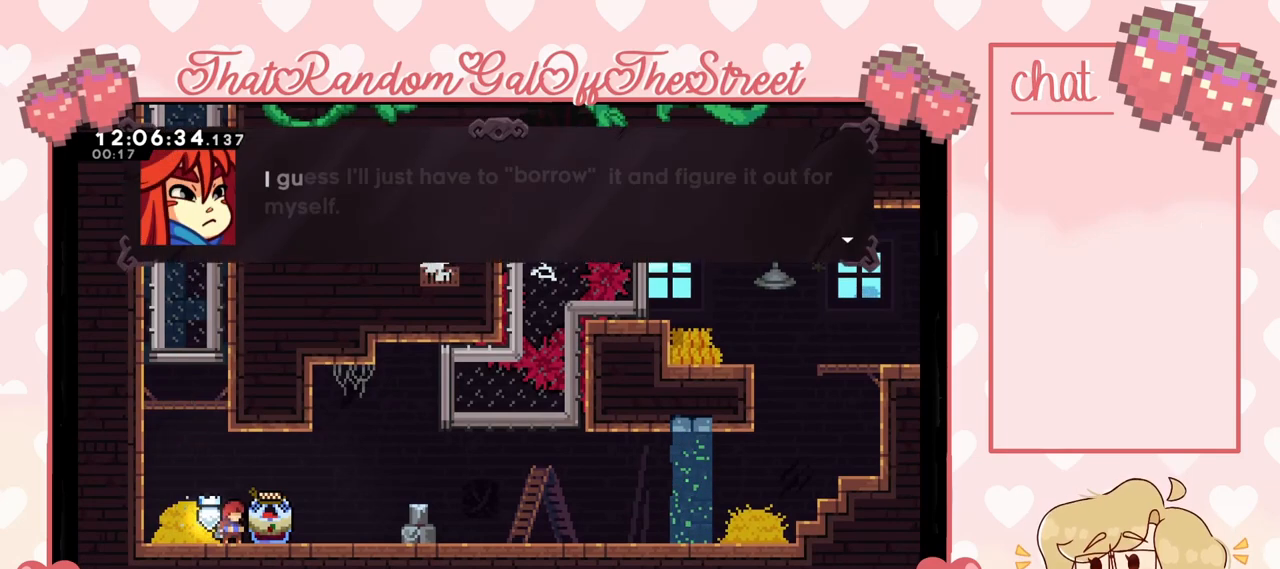
{"buttons": [], "left_stick": "center", "right_stick": "center", "events": [[67, "A", "up"], [200, "A", "down"], [267, "A", "up"], [367, "A", "down"], [400, "A", "up"]]}
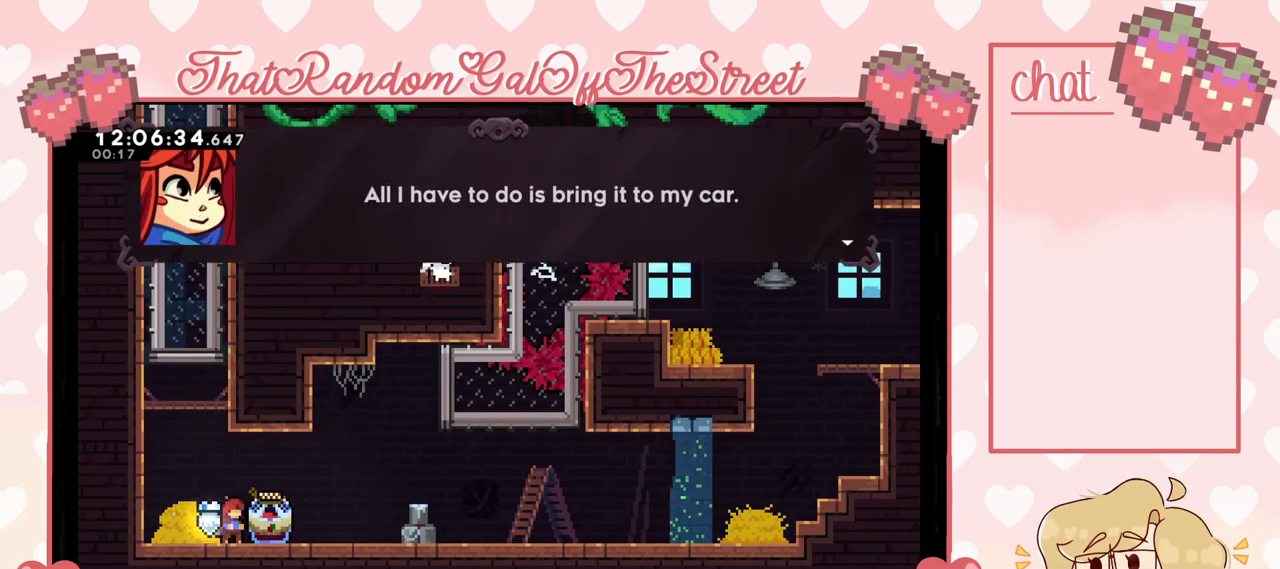
{"buttons": [], "left_stick": "center", "right_stick": "center", "events": [[167, "A", "down"], [233, "A", "up"], [300, "A", "down"], [367, "A", "up"]]}
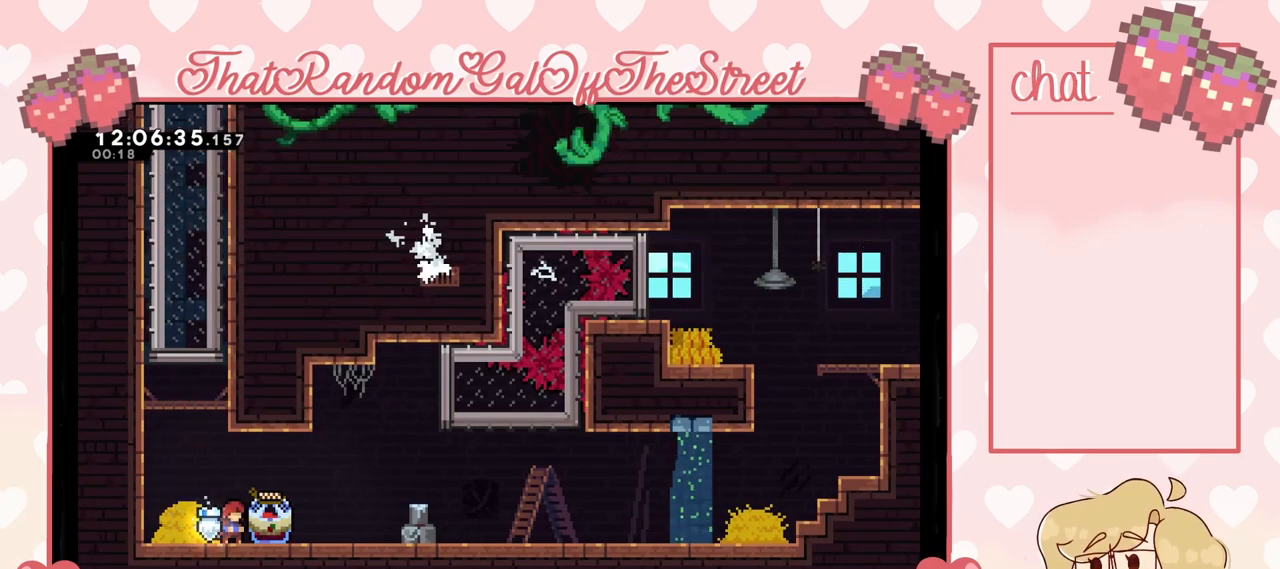
{"buttons": ["L2"], "left_stick": "right", "right_stick": "center", "events": [[100, "left_stick", "right"], [367, "L2", "down"]]}
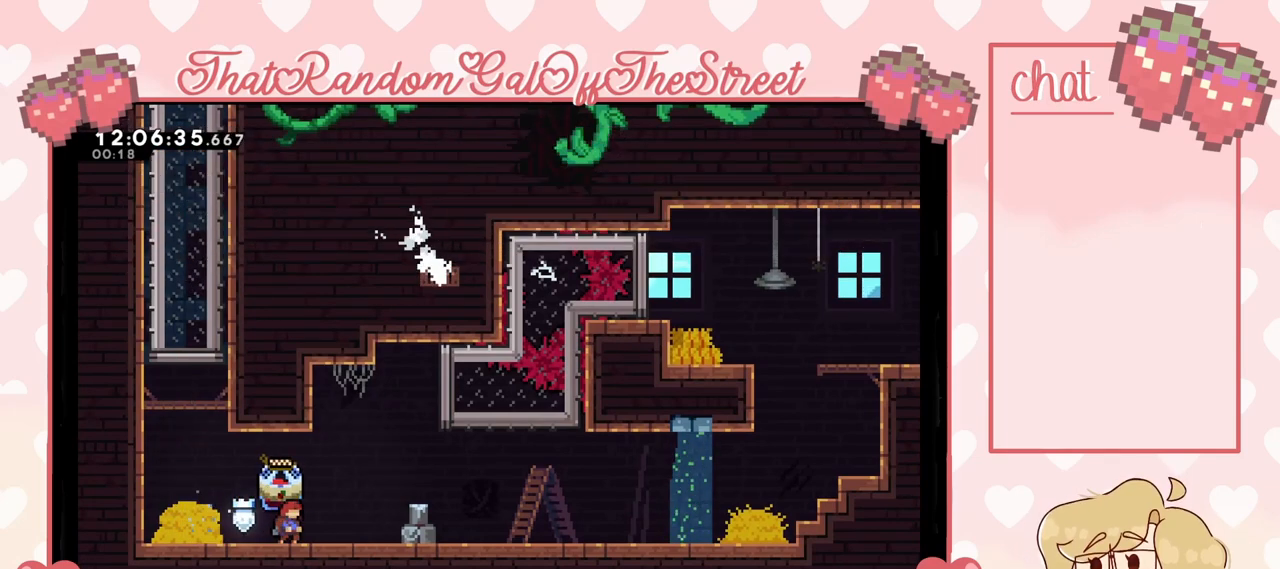
{"buttons": ["A", "L2"], "left_stick": "right", "right_stick": "center", "events": [[267, "A", "down"]]}
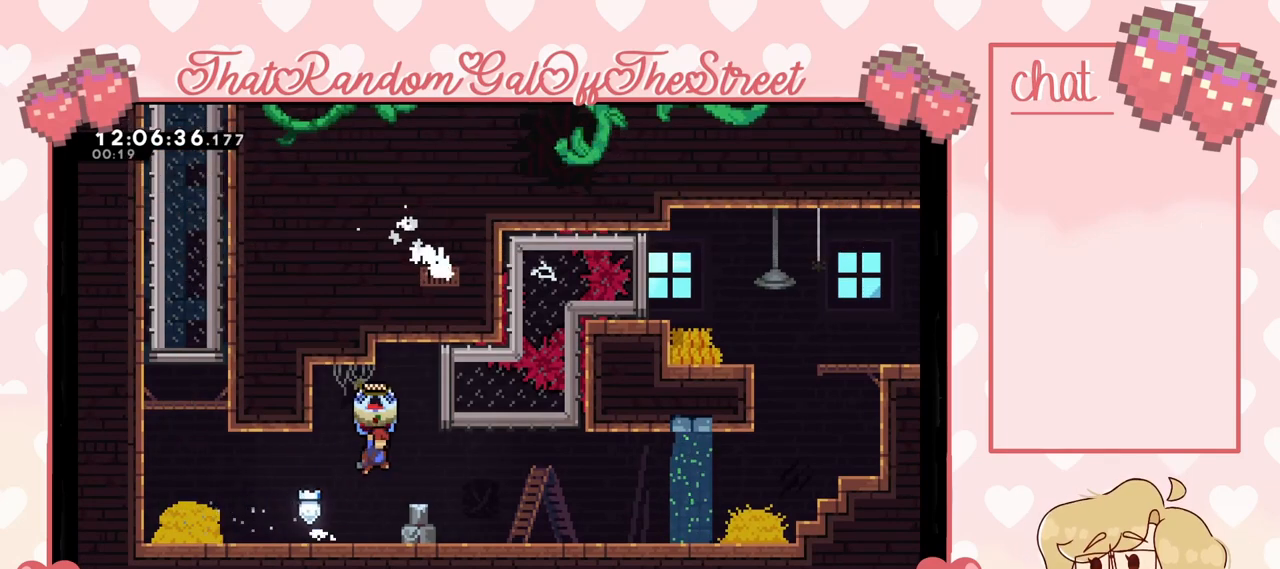
{"buttons": [], "left_stick": "right", "right_stick": "center", "events": [[67, "A", "up"], [67, "L2", "up"]]}
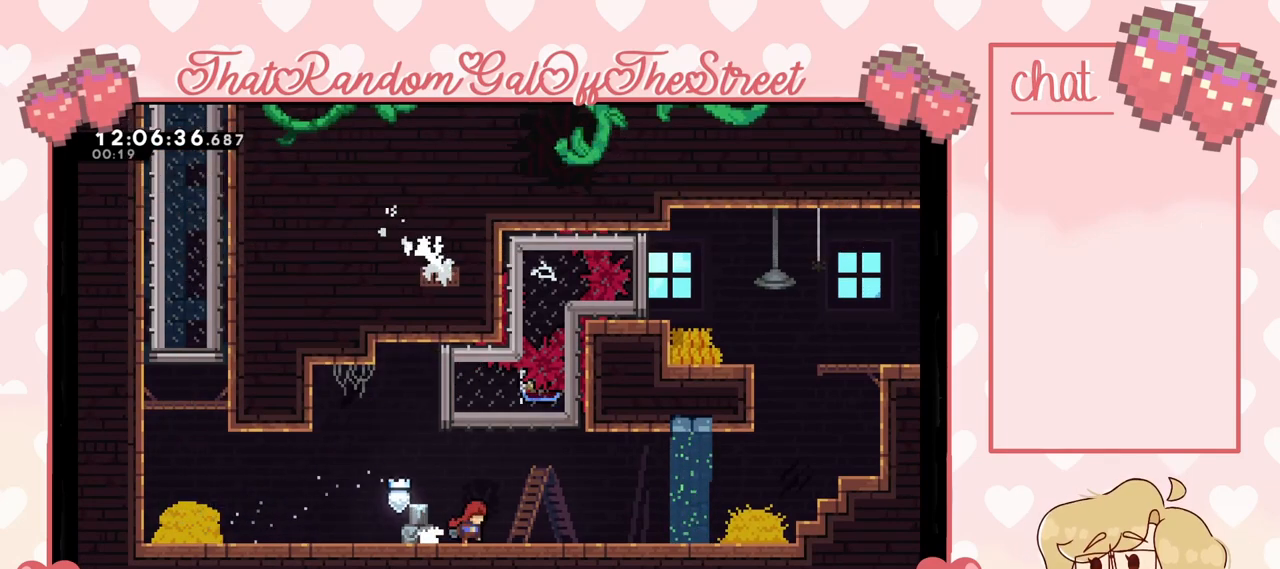
{"buttons": ["X"], "left_stick": "right", "right_stick": "center", "events": [[467, "X", "down"]]}
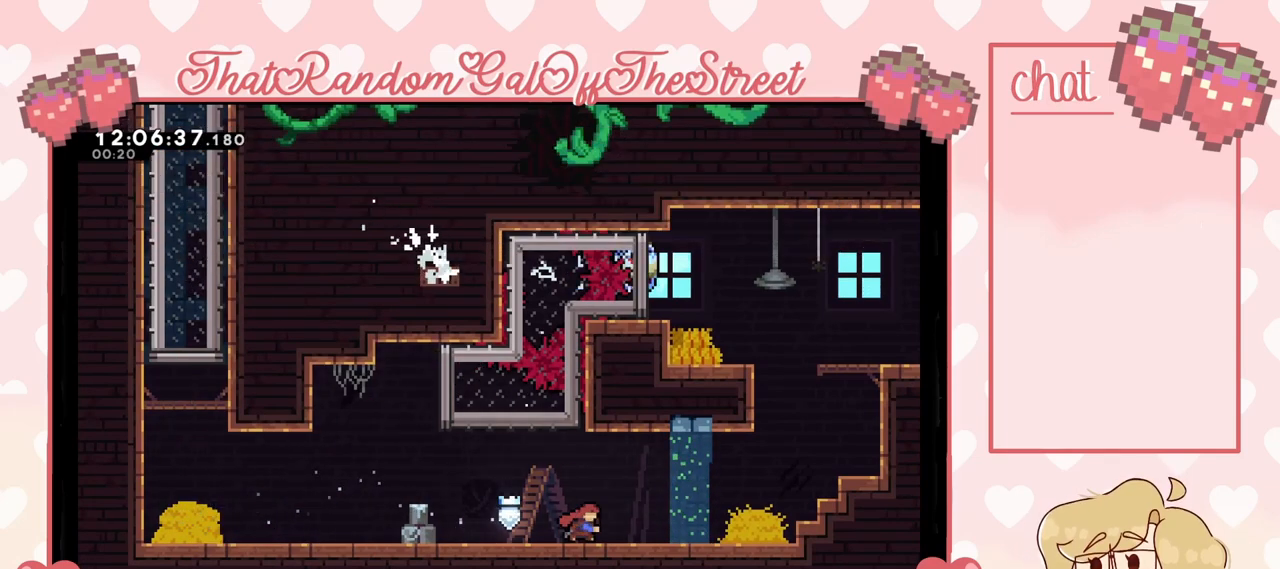
{"buttons": ["L2"], "left_stick": "right", "right_stick": "center", "events": [[133, "X", "up"], [200, "A", "down"], [500, "A", "up"], [500, "L2", "down"]]}
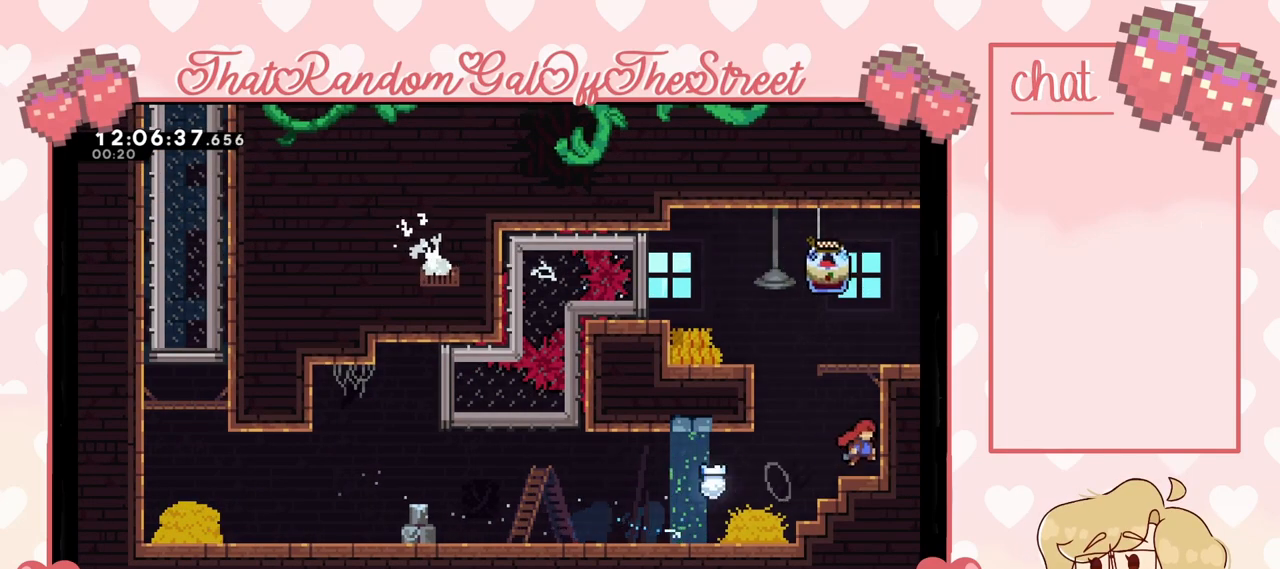
{"buttons": ["L2"], "left_stick": "up-right", "right_stick": "center", "events": [[67, "left_stick", "up-right"], [133, "A", "down"], [400, "A", "up"]]}
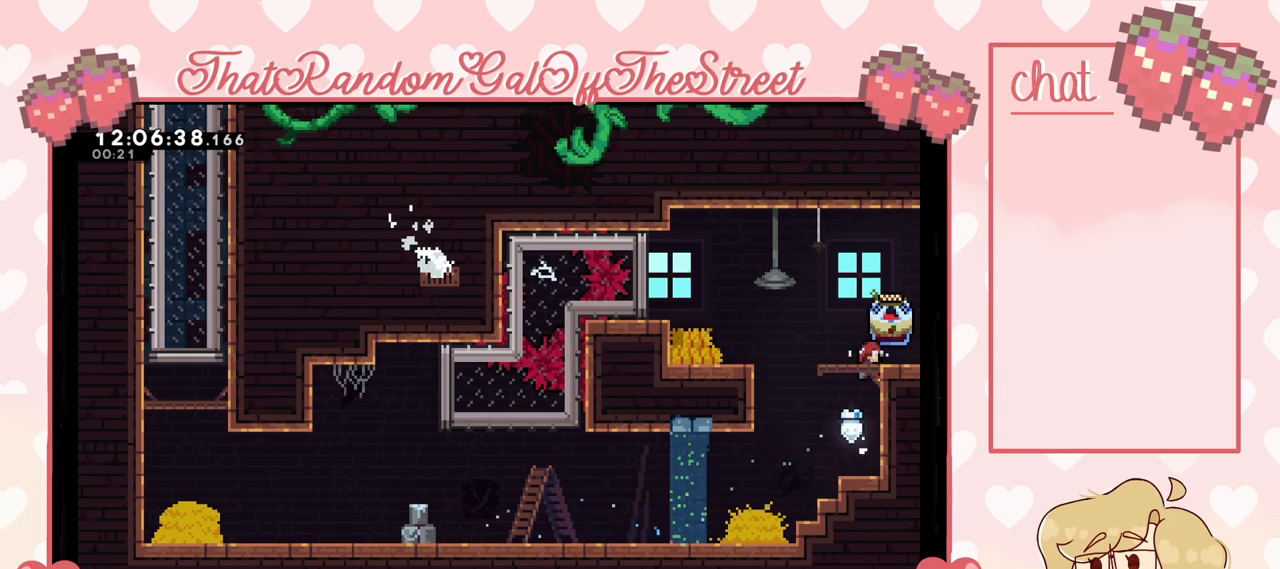
{"buttons": ["L2"], "left_stick": "center", "right_stick": "center", "events": [[67, "A", "down"], [200, "A", "up"], [433, "left_stick", "center"]]}
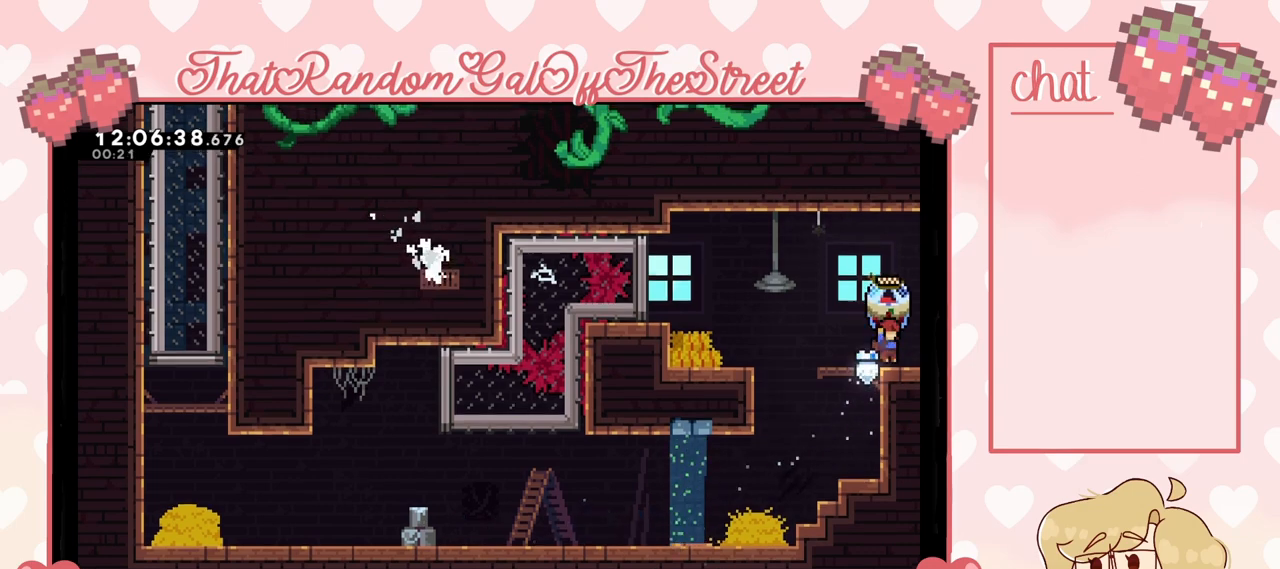
{"buttons": ["L2"], "left_stick": "center", "right_stick": "center", "events": [[300, "left_stick", "left"], [433, "left_stick", "center"]]}
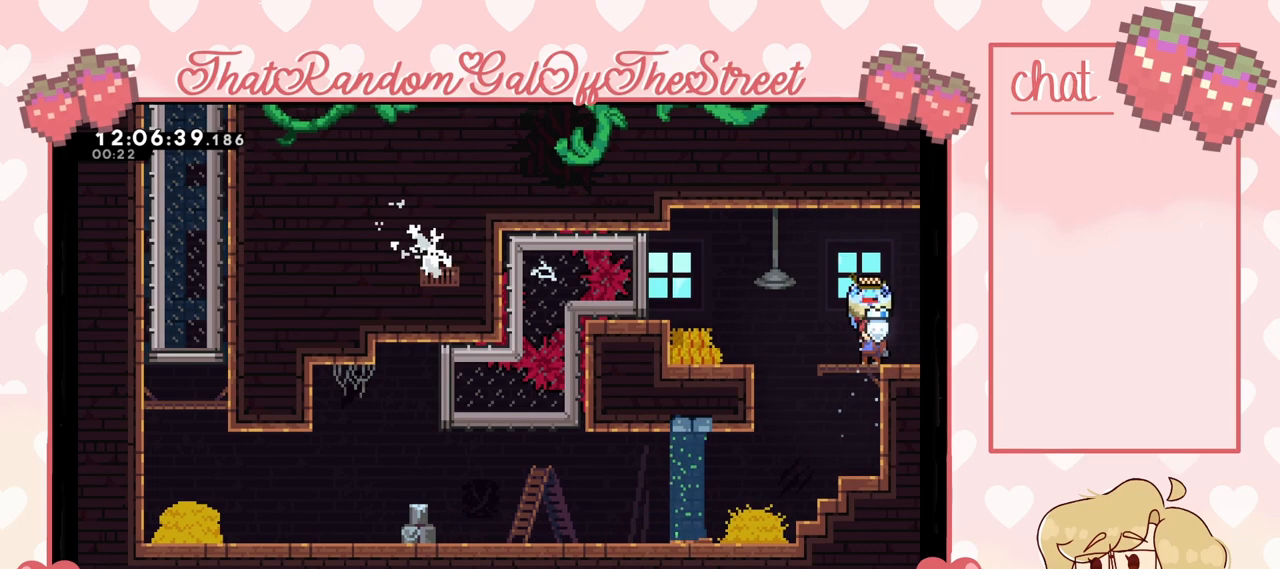
{"buttons": ["L2"], "left_stick": "center", "right_stick": "center", "events": []}
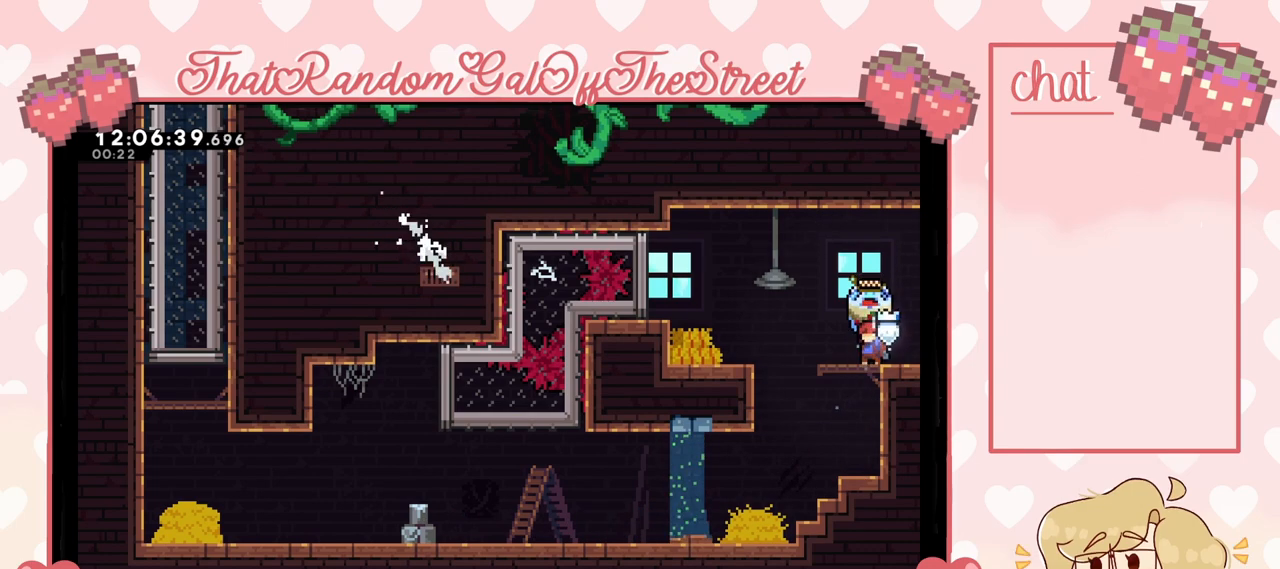
{"buttons": ["L2"], "left_stick": "center", "right_stick": "center", "events": []}
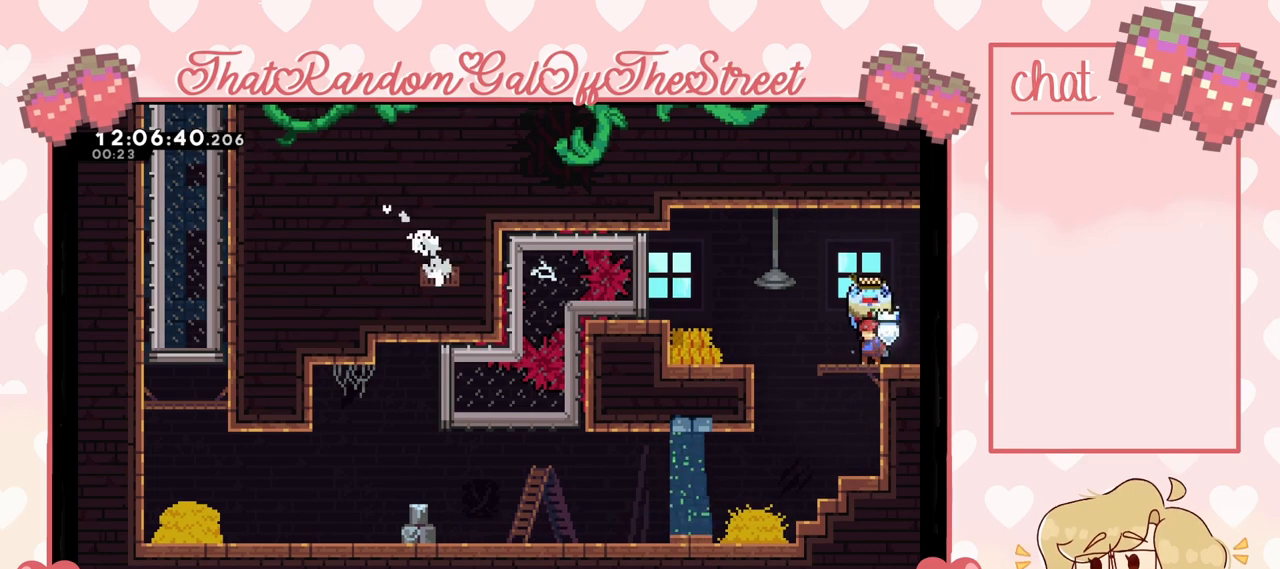
{"buttons": ["L2"], "left_stick": "center", "right_stick": "center", "events": []}
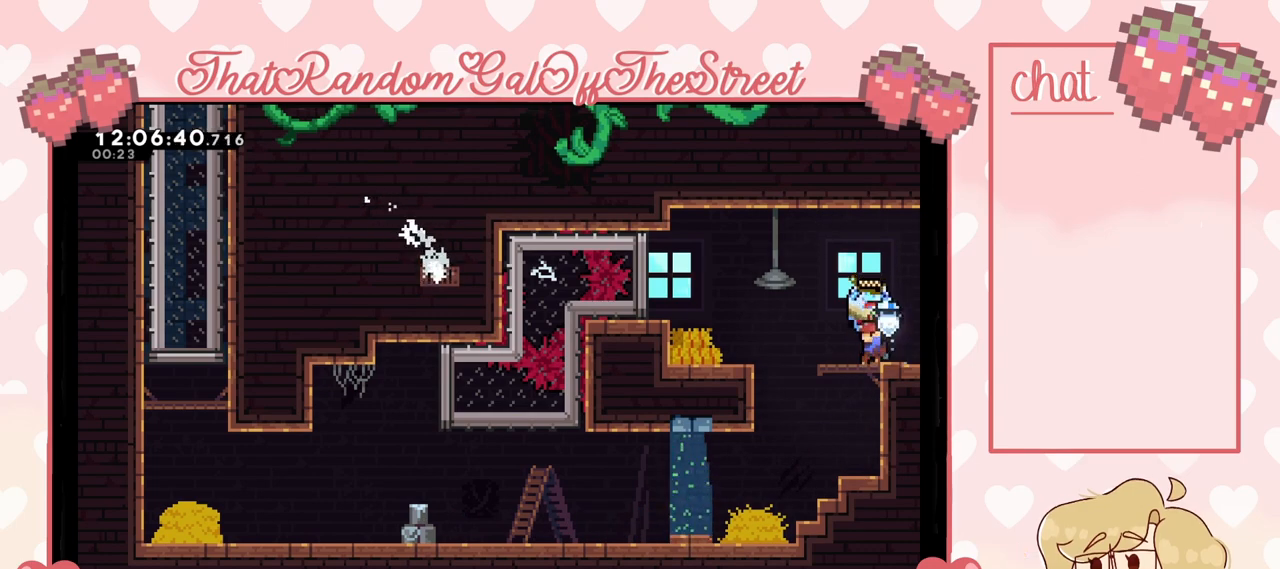
{"buttons": ["L2"], "left_stick": "center", "right_stick": "center", "events": []}
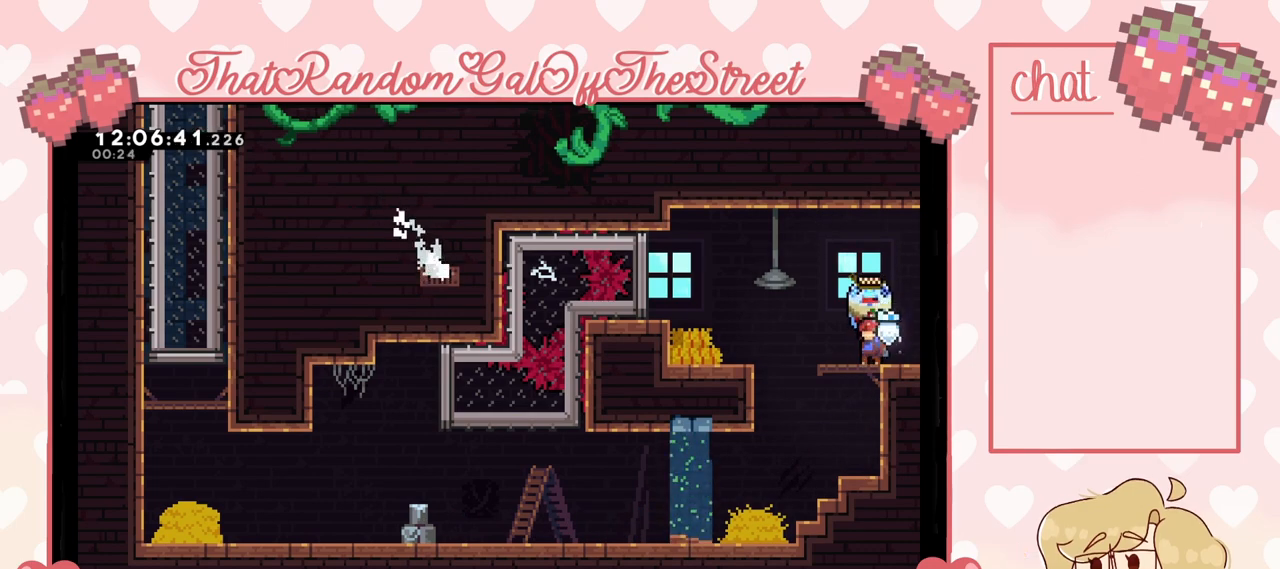
{"buttons": ["L2"], "left_stick": "right", "right_stick": "center", "events": [[133, "left_stick", "right"]]}
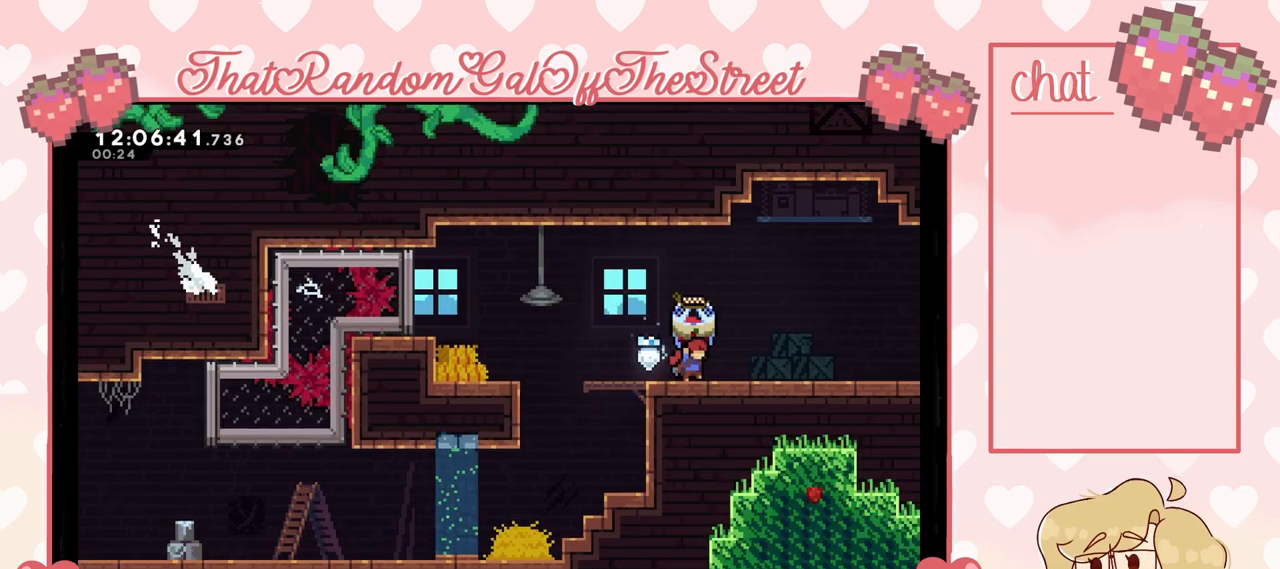
{"buttons": ["L2"], "left_stick": "center", "right_stick": "center", "events": [[300, "left_stick", "center"]]}
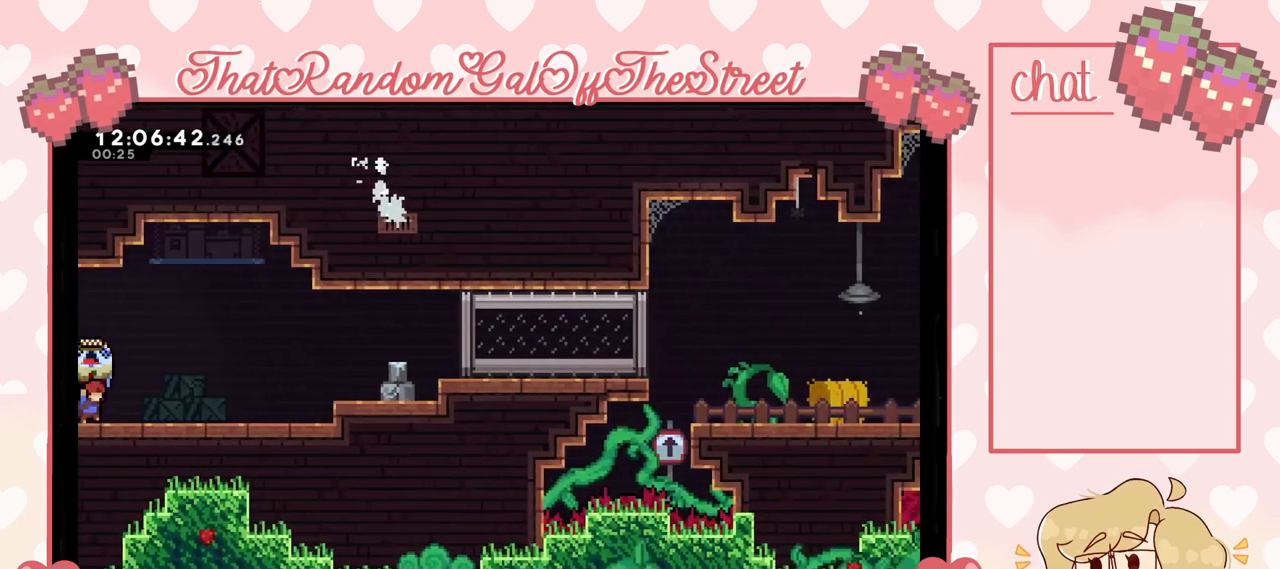
{"buttons": ["L2"], "left_stick": "right", "right_stick": "center", "events": [[33, "left_stick", "right"]]}
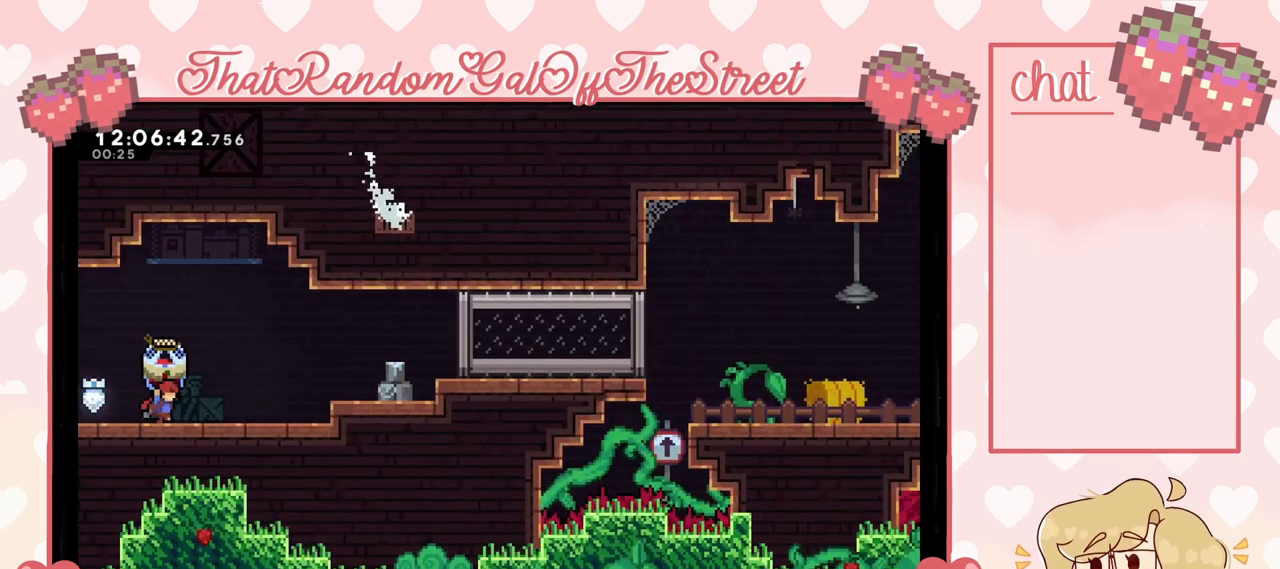
{"buttons": ["A", "L2"], "left_stick": "center", "right_stick": "center", "events": [[67, "A", "down"], [100, "left_stick", "center"]]}
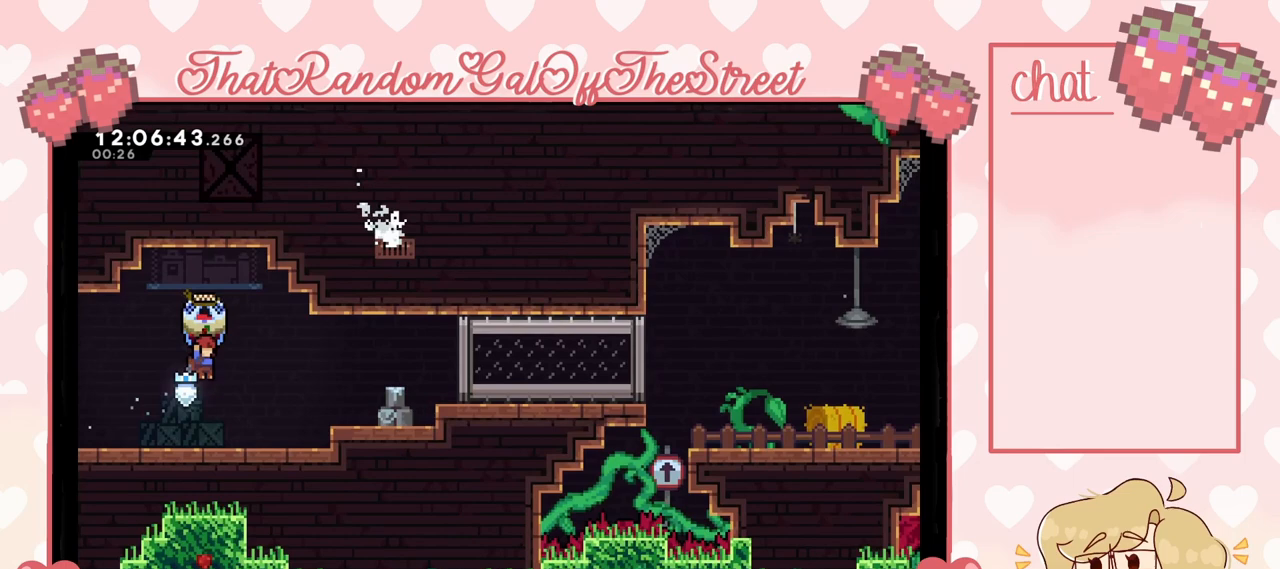
{"buttons": ["A"], "left_stick": "up", "right_stick": "center", "events": [[33, "A", "up"], [300, "L2", "up"], [433, "left_stick", "up"], [500, "A", "down"]]}
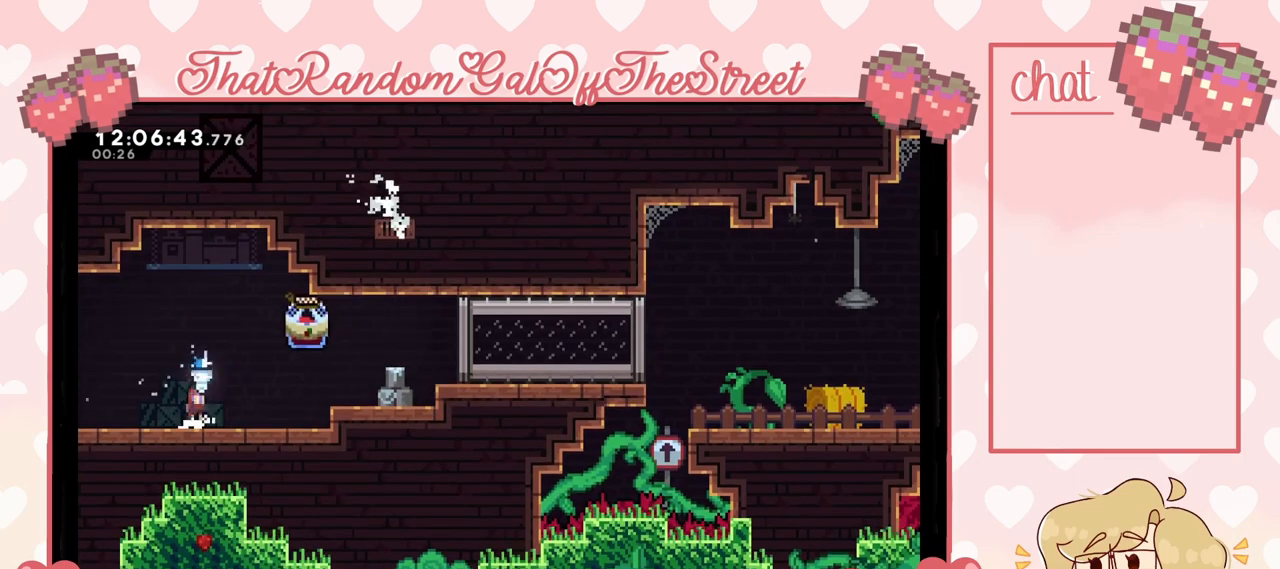
{"buttons": ["X"], "left_stick": "up", "right_stick": "center", "events": [[133, "A", "up"], [200, "X", "down"]]}
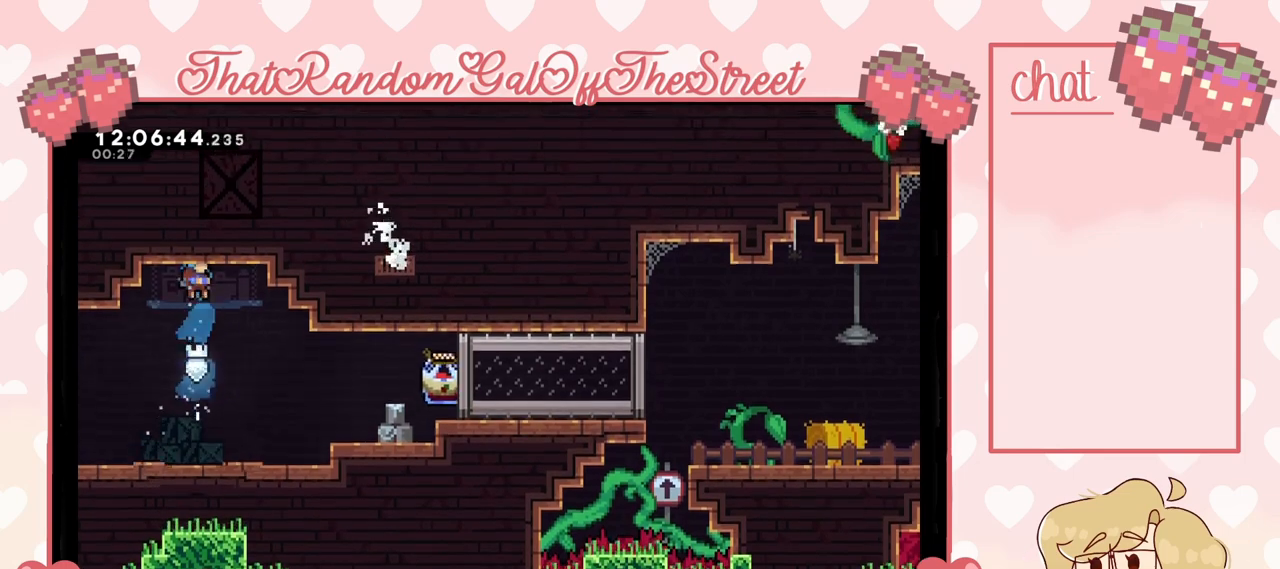
{"buttons": [], "left_stick": "center", "right_stick": "center", "events": [[100, "left_stick", "up-right"], [267, "X", "up"], [333, "left_stick", "center"]]}
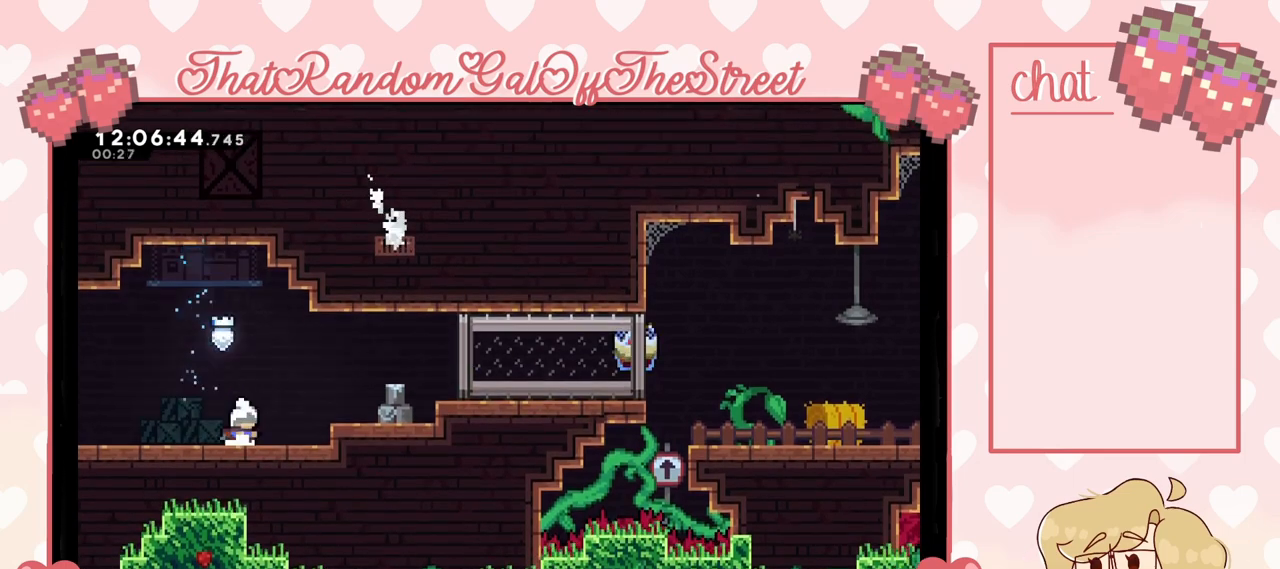
{"buttons": [], "left_stick": "up", "right_stick": "center", "events": [[267, "A", "down"], [300, "left_stick", "right"], [367, "left_stick", "up"], [500, "A", "up"]]}
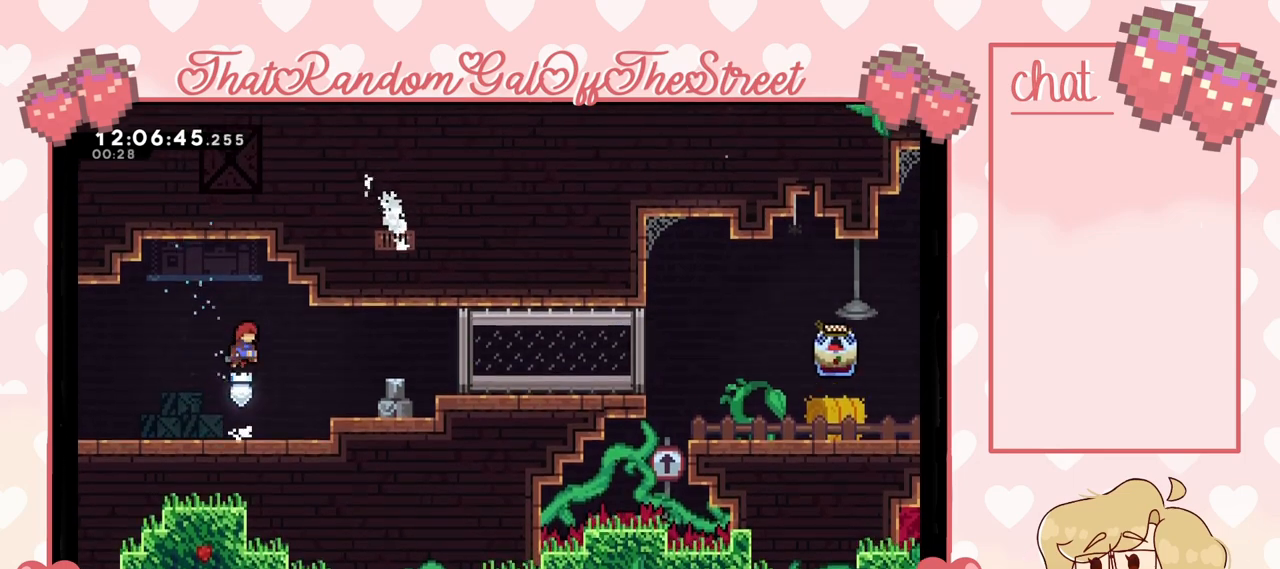
{"buttons": [], "left_stick": "up-right", "right_stick": "center", "events": [[100, "X", "down"], [467, "X", "up"], [467, "left_stick", "up-right"]]}
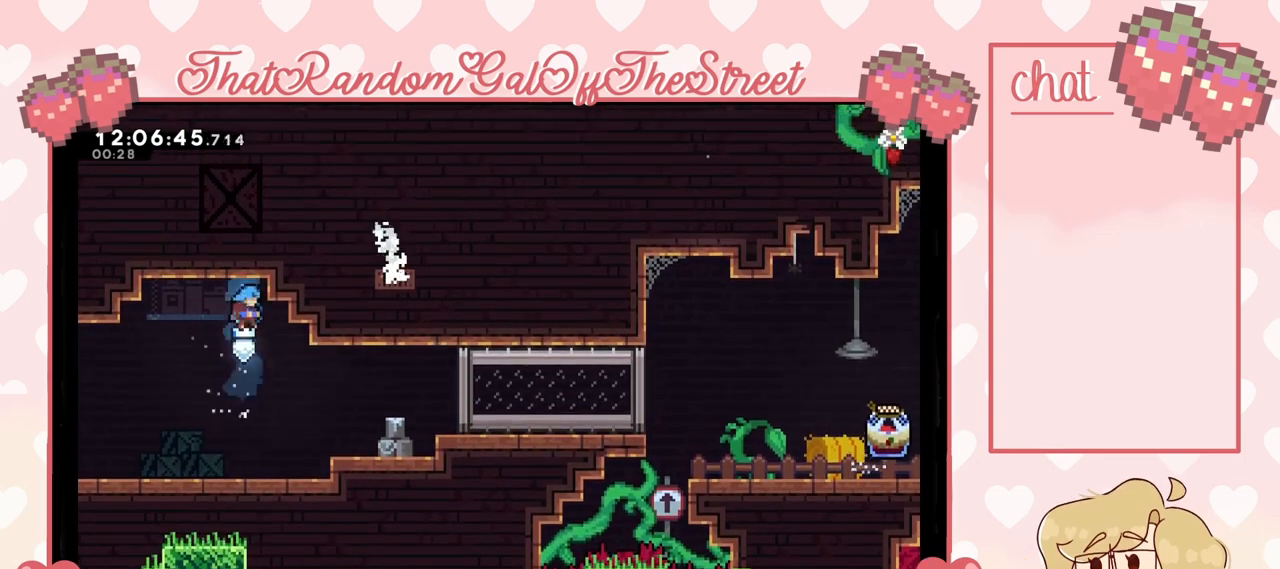
{"buttons": ["L2"], "left_stick": "up-right", "right_stick": "center", "events": [[33, "L2", "down"]]}
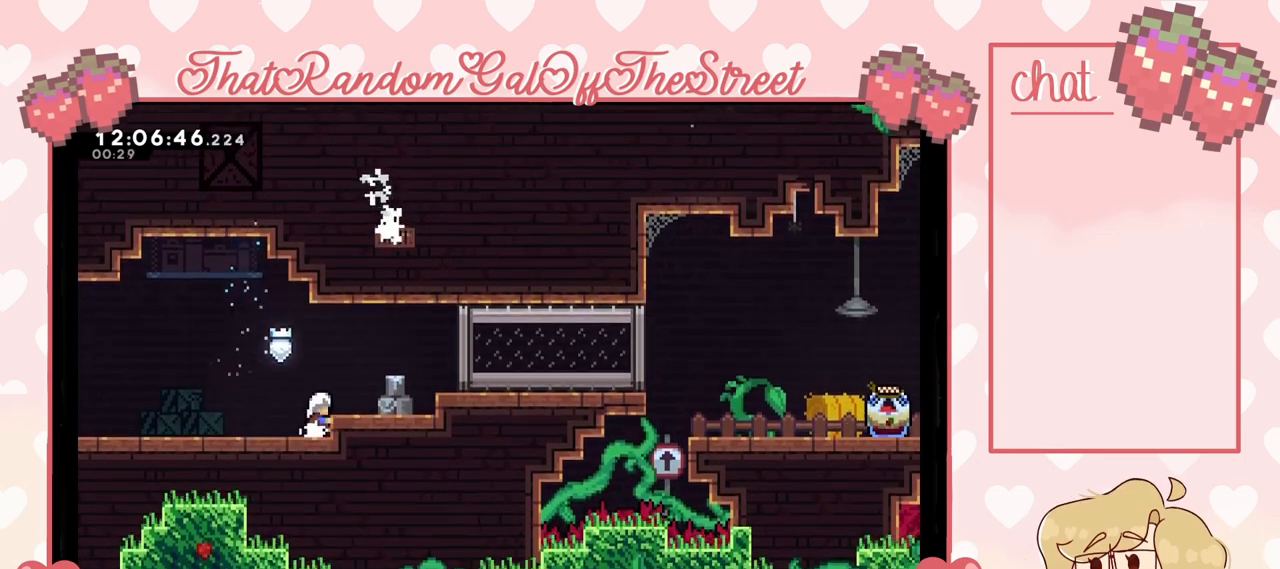
{"buttons": ["A"], "left_stick": "up-right", "right_stick": "center", "events": [[67, "L2", "up"], [233, "A", "down"]]}